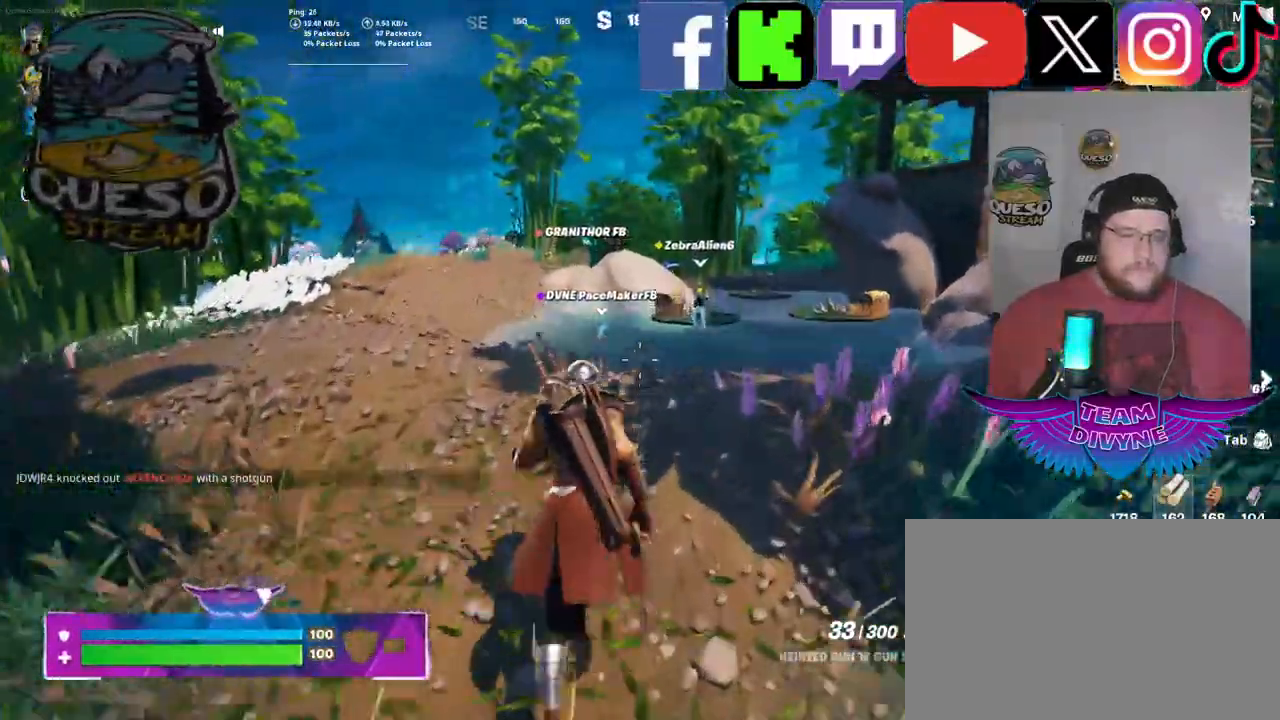
Gameplay with keyboard and mouse; each line is a JSON object with the keys and mouse buttons held at the frame after it. "events" lists presses ("down") and releases ("up") of "1", "2", "3", "4", "5", "a", "alt", "c", "caps_lock", "ctrl", "d", "e", "f", "g", "q", "r", "s", "shift", "space", "t", "tab", "v", "w", "x", "z", "mouse_left", "mouse_wheel" and "mouse_right" between this image and that frame as [ms after this image, input, new state], when the widget could be followed in between. "mouse_left", "mouse_wheel", "mouse_right" = the "left", "wheel", "right" buttons of the "mouse" list. No other keys are recorded. "wheel" means that the mouse wheel is clicked or scrolled. "mouse_move" is the direction in which the mouse moves at that frame (one of eight, or "still"), when it could be read.
{"keys": ["w"], "mouse": [], "mouse_move": "still", "events": []}
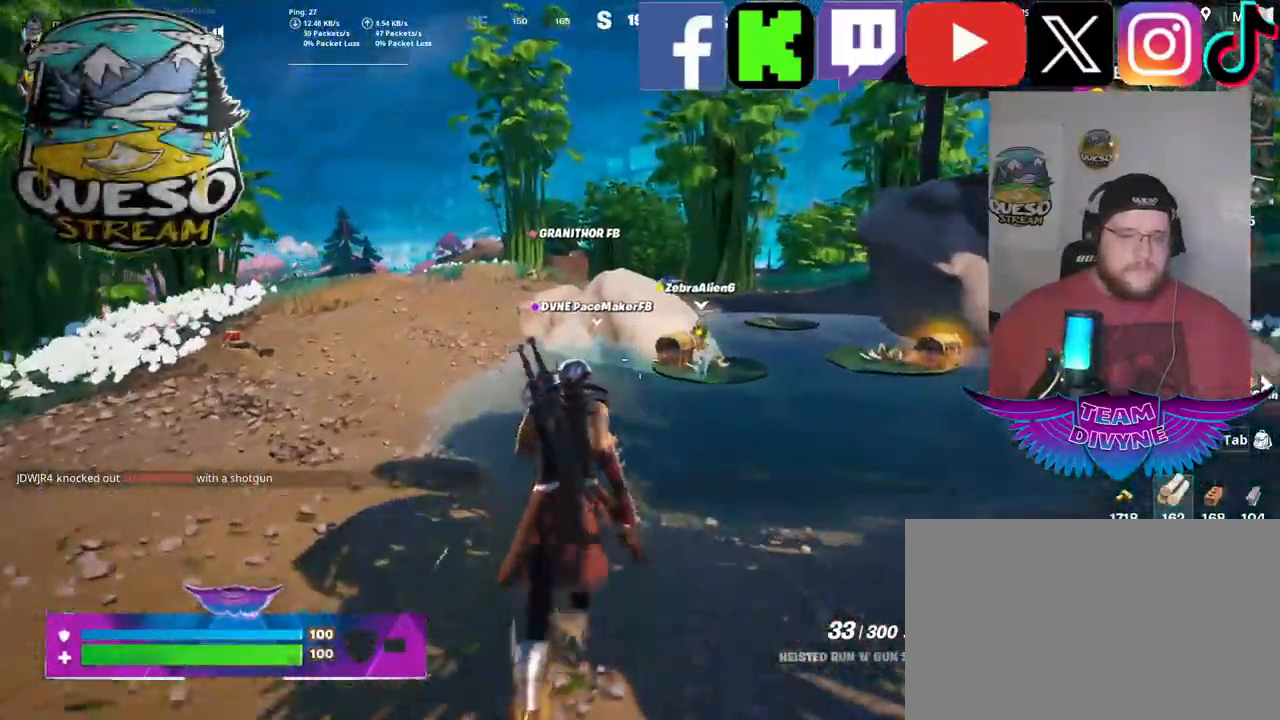
{"keys": ["w"], "mouse": [], "mouse_move": "still", "events": []}
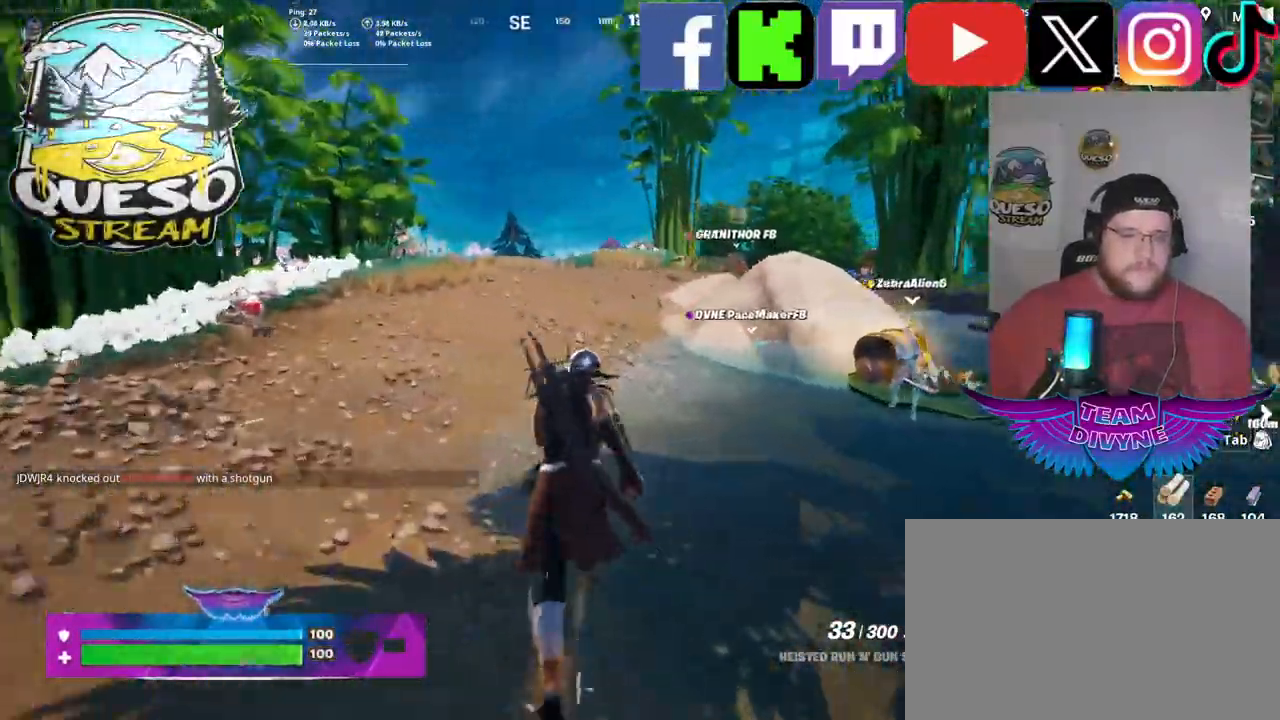
{"keys": ["w"], "mouse": [], "mouse_move": "right", "events": [[33, "a", "down"], [33, "w", "up"], [267, "a", "up"], [267, "w", "down"]]}
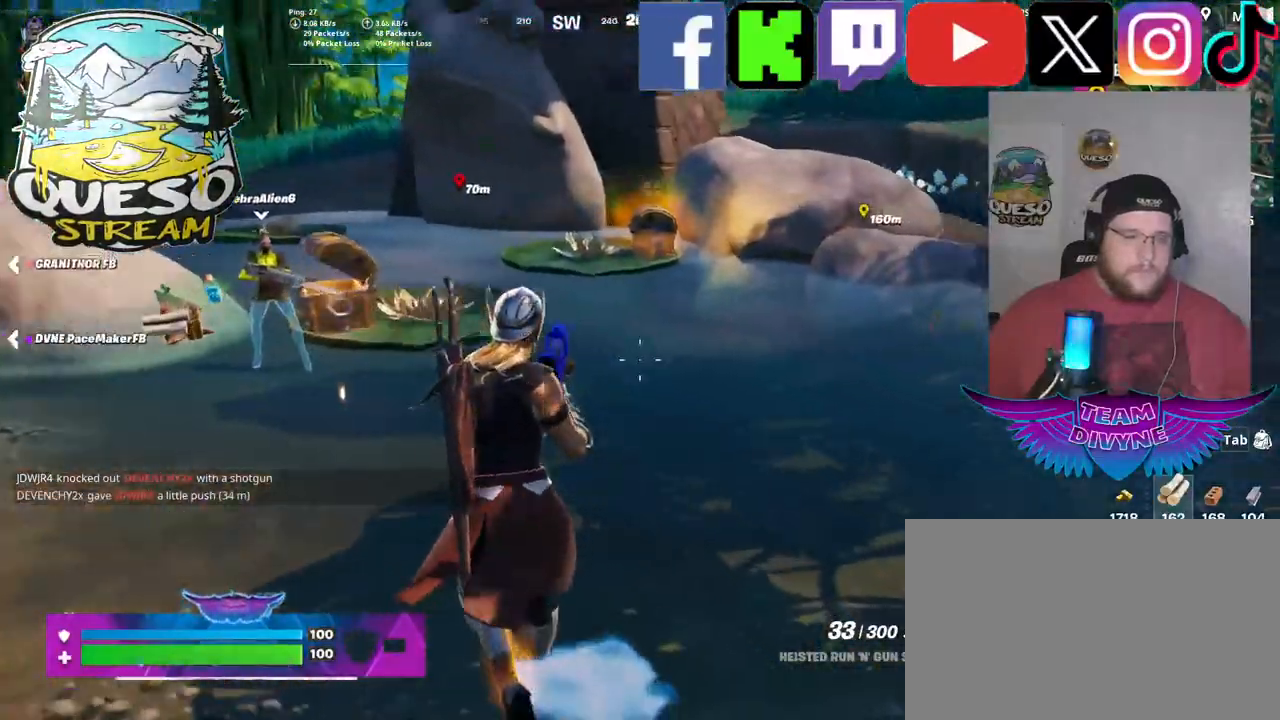
{"keys": ["d", "w"], "mouse": [], "mouse_move": "still", "events": [[50, "d", "down"]]}
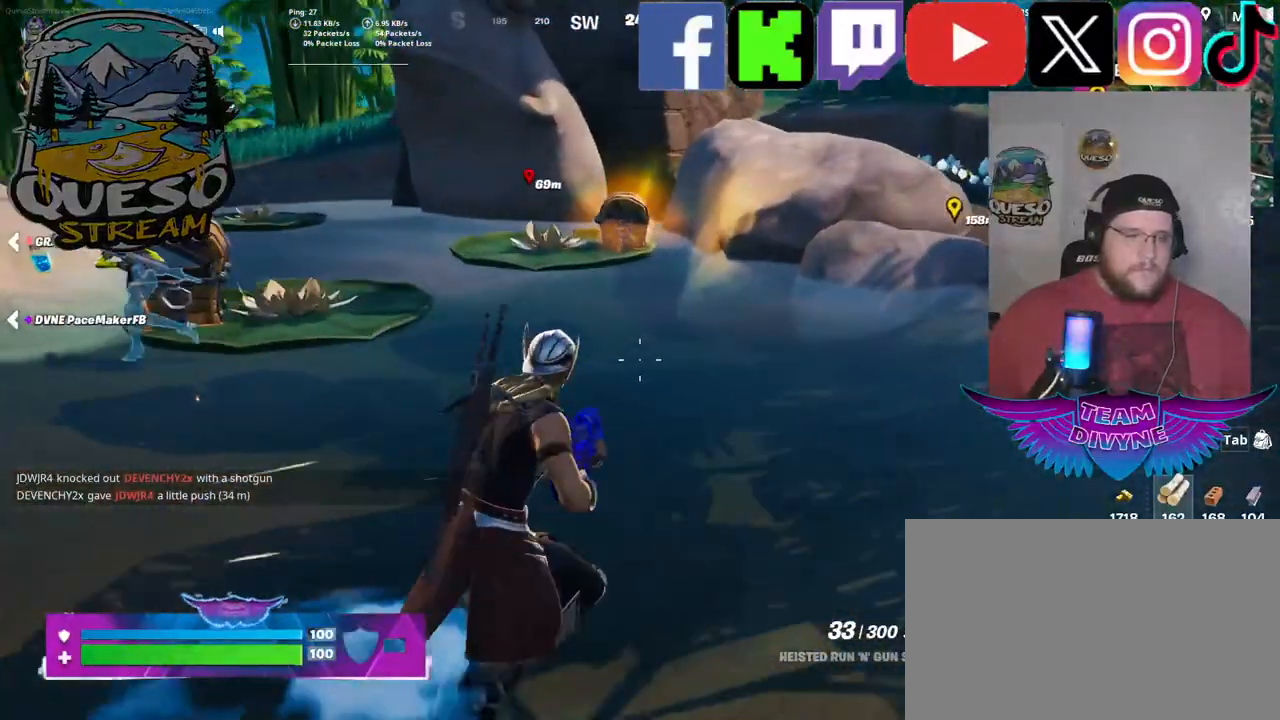
{"keys": ["d", "w"], "mouse": [], "mouse_move": "left", "events": []}
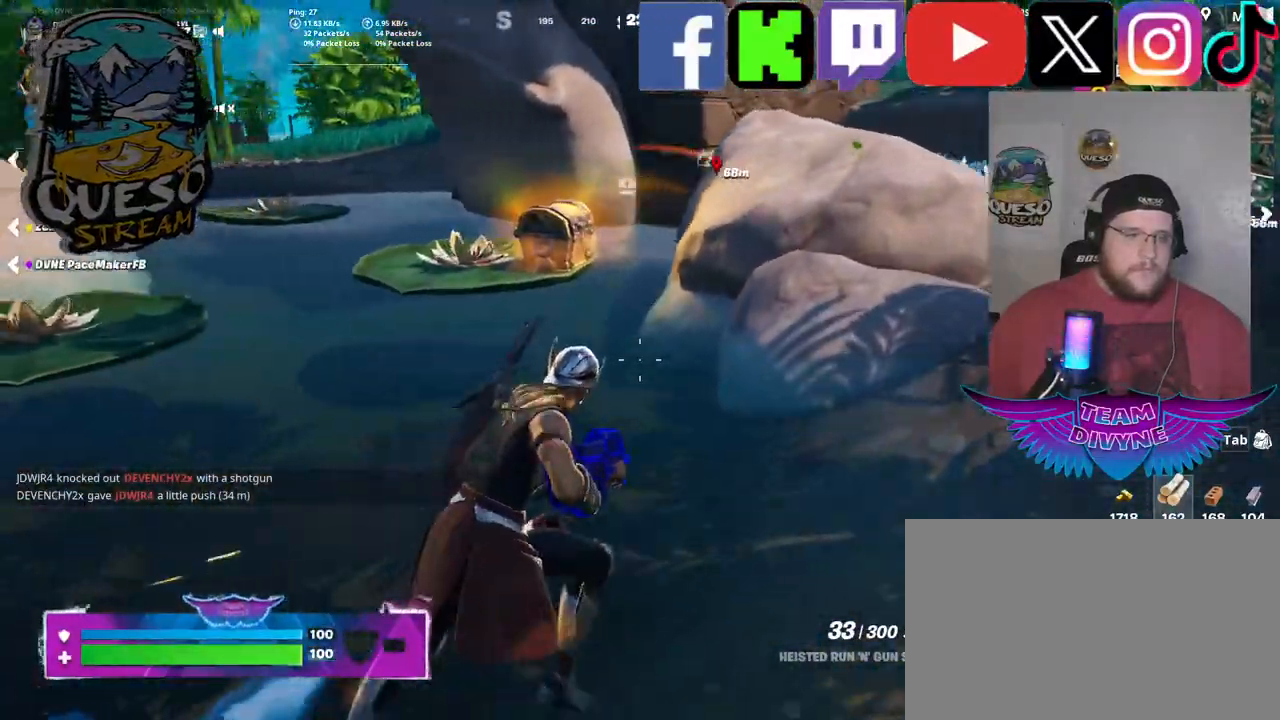
{"keys": [], "mouse": [], "mouse_move": "still", "events": [[350, "d", "up"], [500, "w", "up"]]}
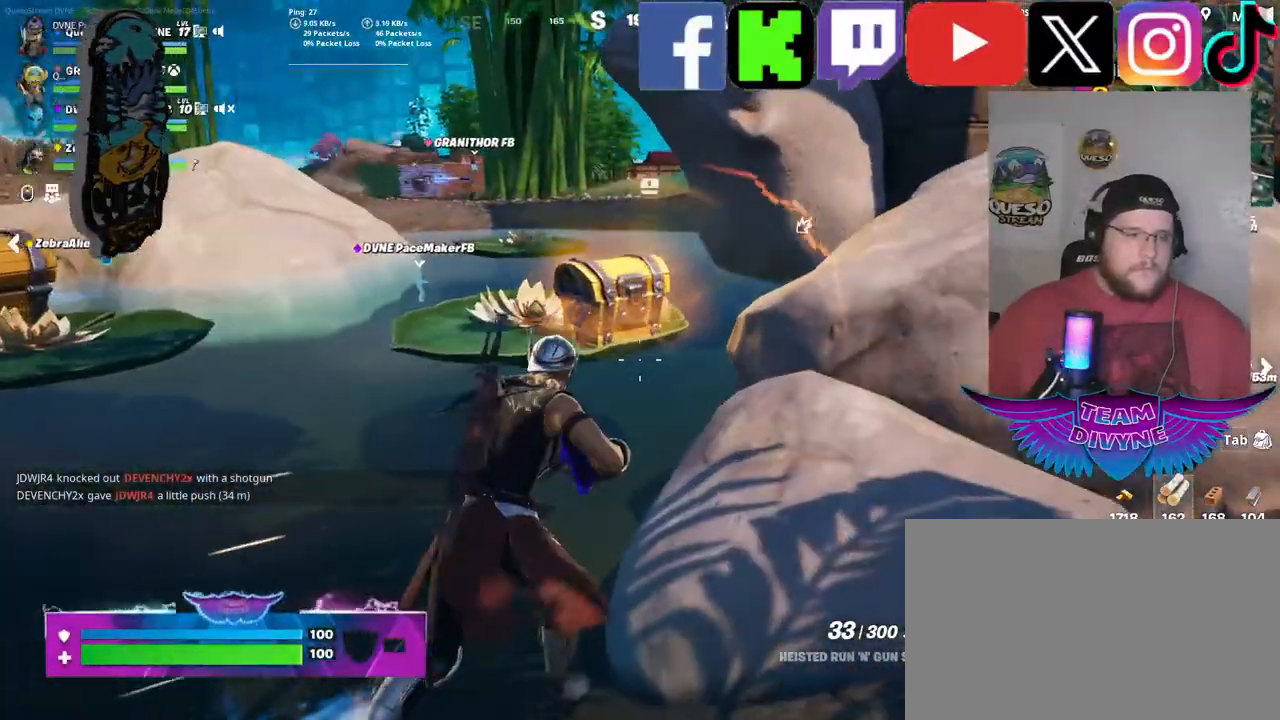
{"keys": ["e"], "mouse": [], "mouse_move": "still", "events": [[183, "w", "down"], [417, "w", "up"], [467, "e", "down"]]}
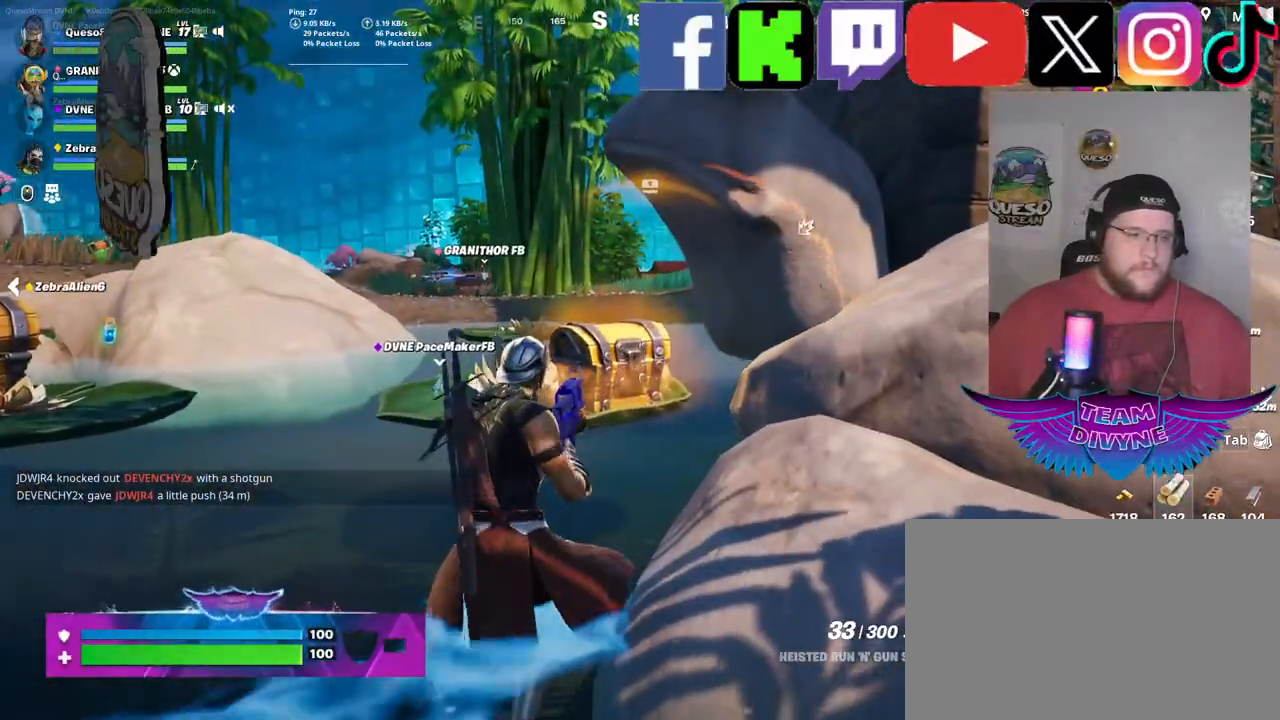
{"keys": ["w"], "mouse": [], "mouse_move": "still", "events": [[100, "e", "up"], [433, "w", "down"]]}
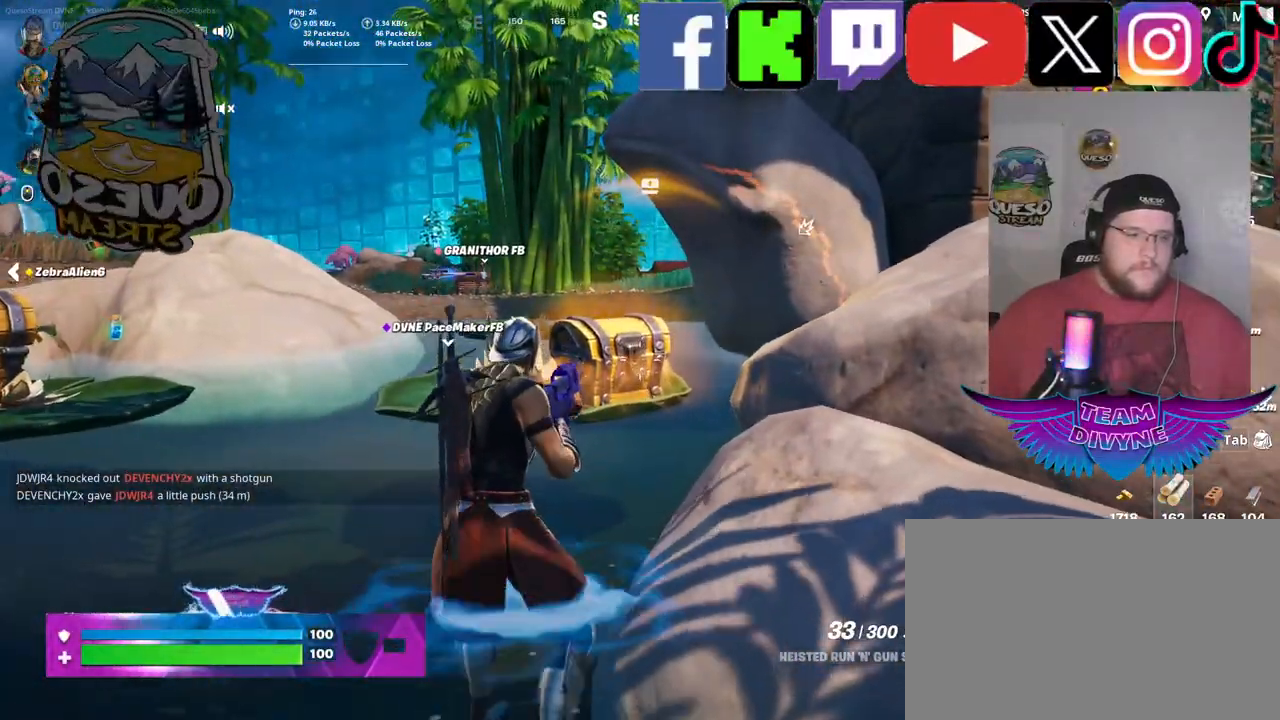
{"keys": ["e"], "mouse": [], "mouse_move": "up-left", "events": [[350, "w", "up"], [450, "e", "down"]]}
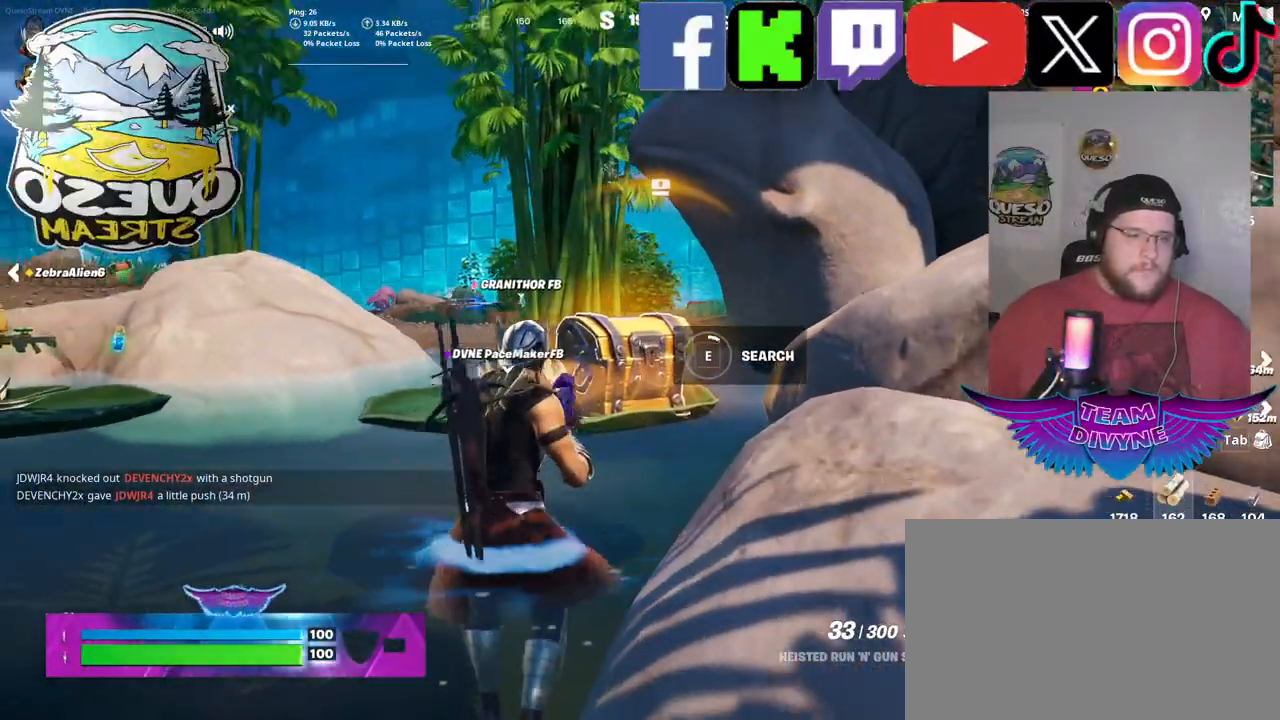
{"keys": [], "mouse": [], "mouse_move": "still", "events": [[133, "e", "up"]]}
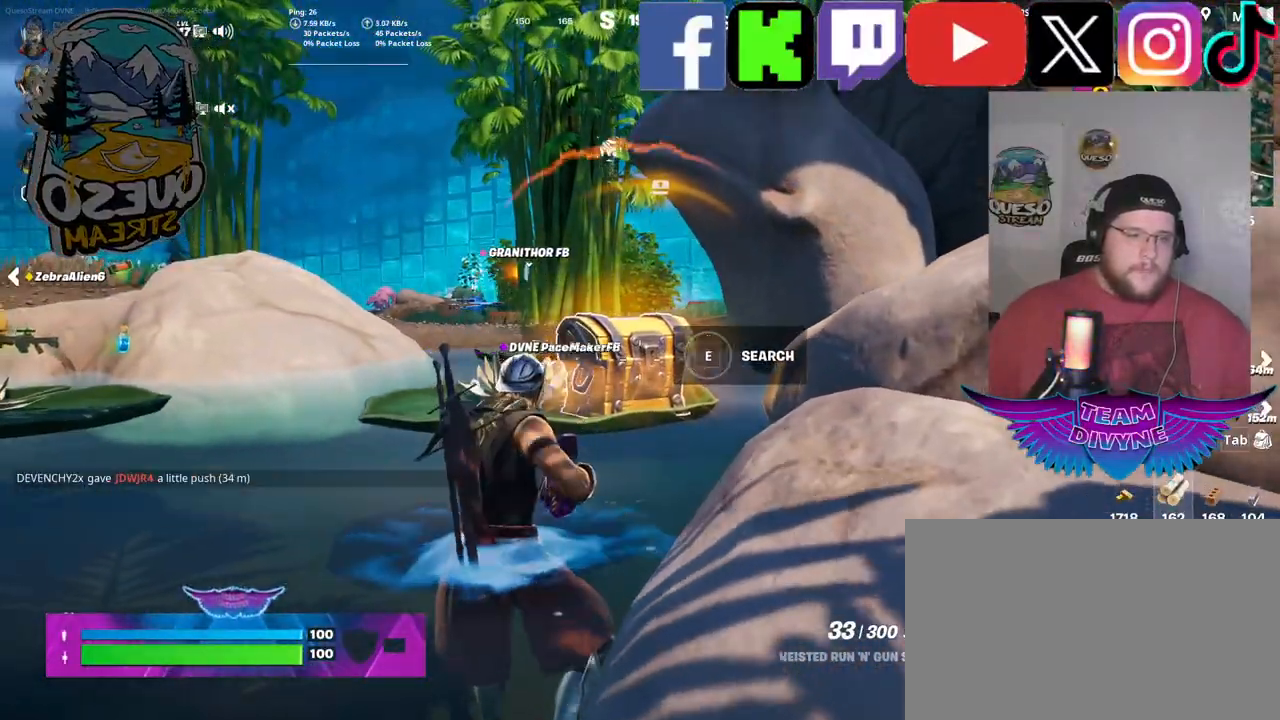
{"keys": [], "mouse": [], "mouse_move": "right", "events": []}
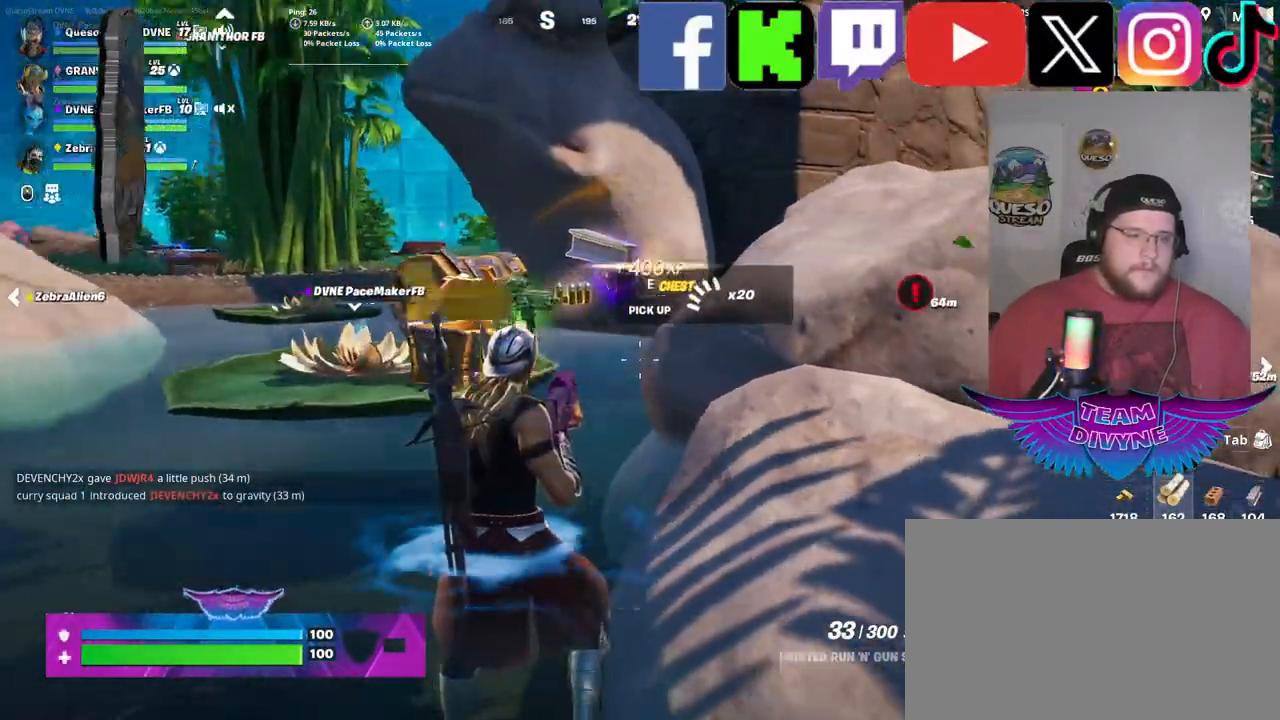
{"keys": ["w"], "mouse": [], "mouse_move": "still", "events": [[67, "w", "down"]]}
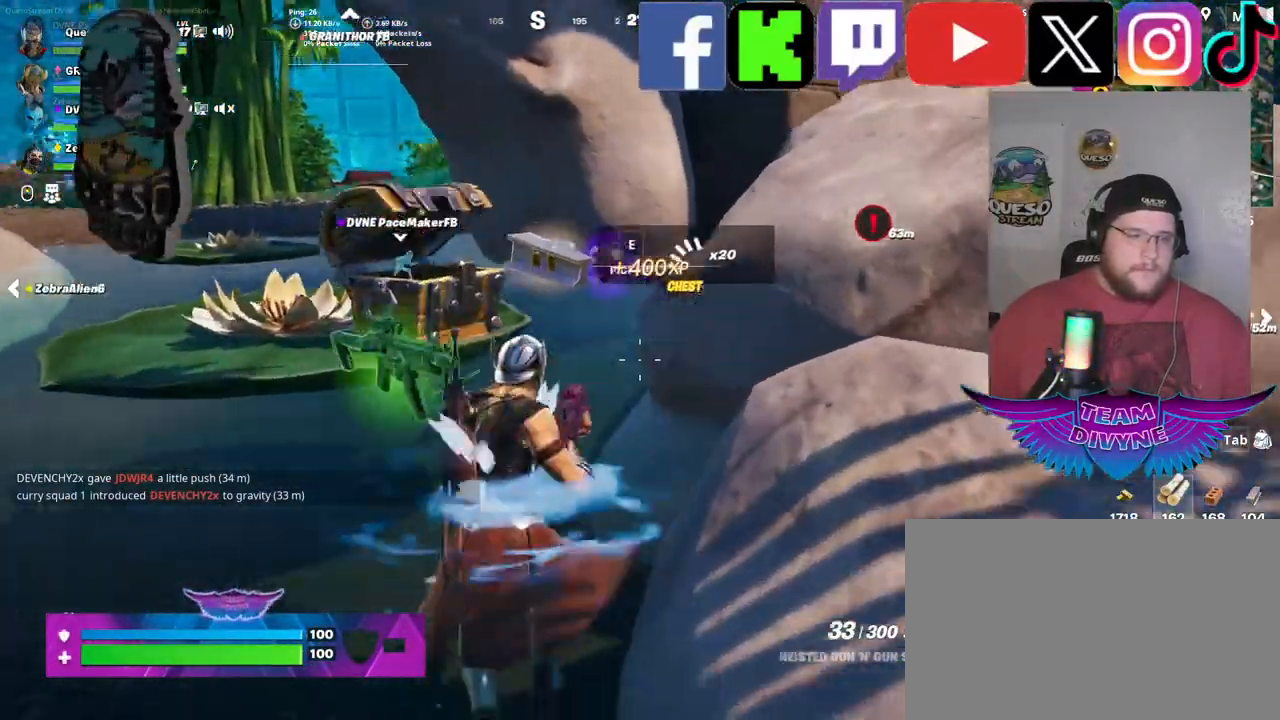
{"keys": ["w"], "mouse": [], "mouse_move": "still", "events": []}
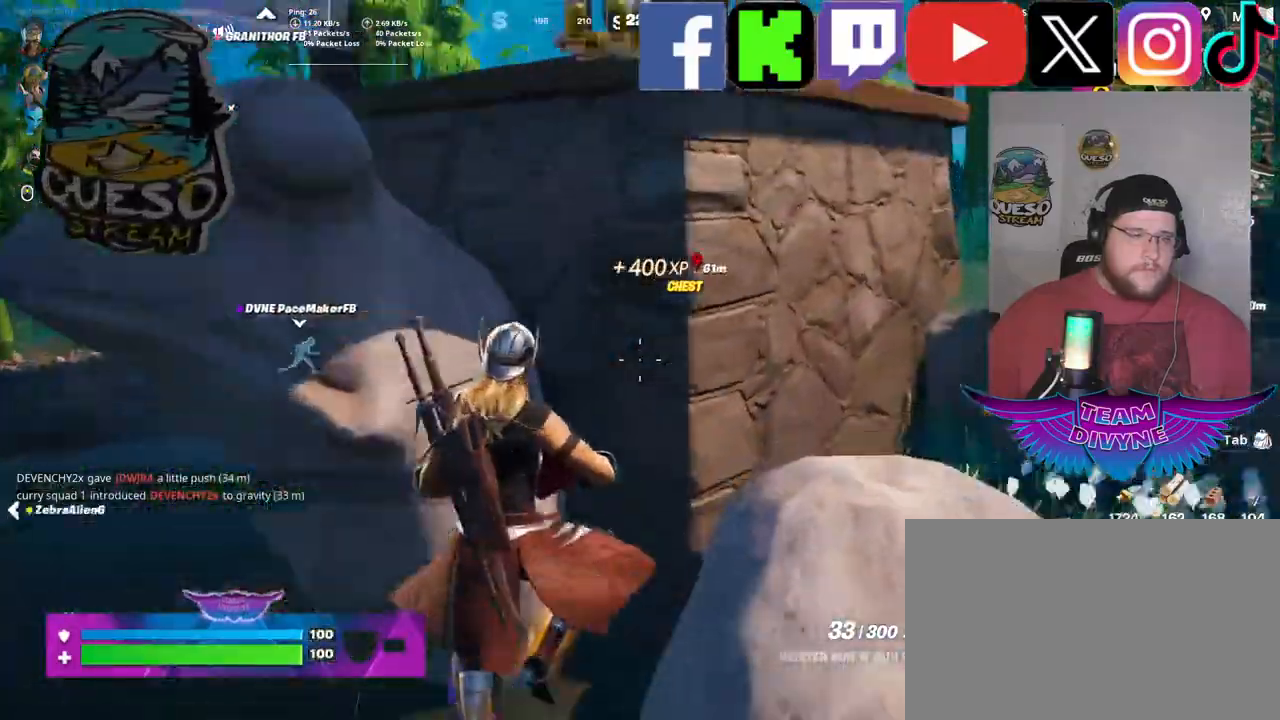
{"keys": ["space", "w"], "mouse": [], "mouse_move": "still", "events": [[483, "space", "down"]]}
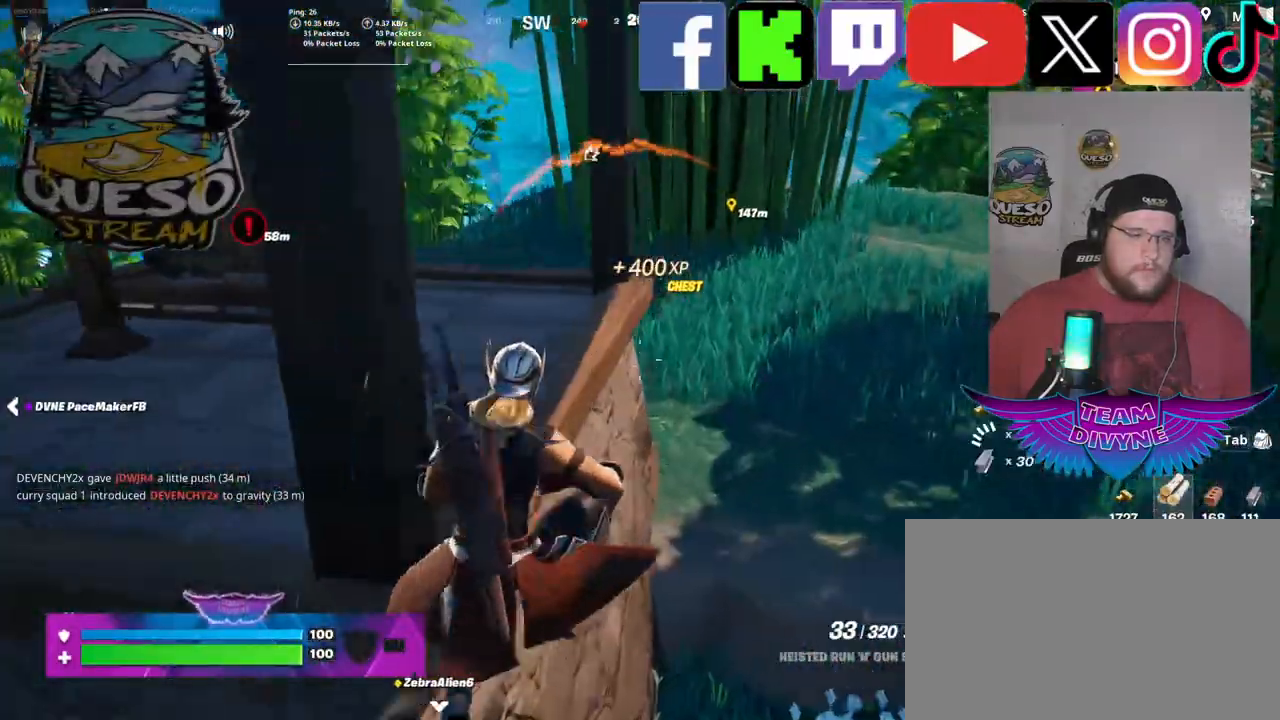
{"keys": ["w"], "mouse": [], "mouse_move": "still", "events": [[400, "space", "up"]]}
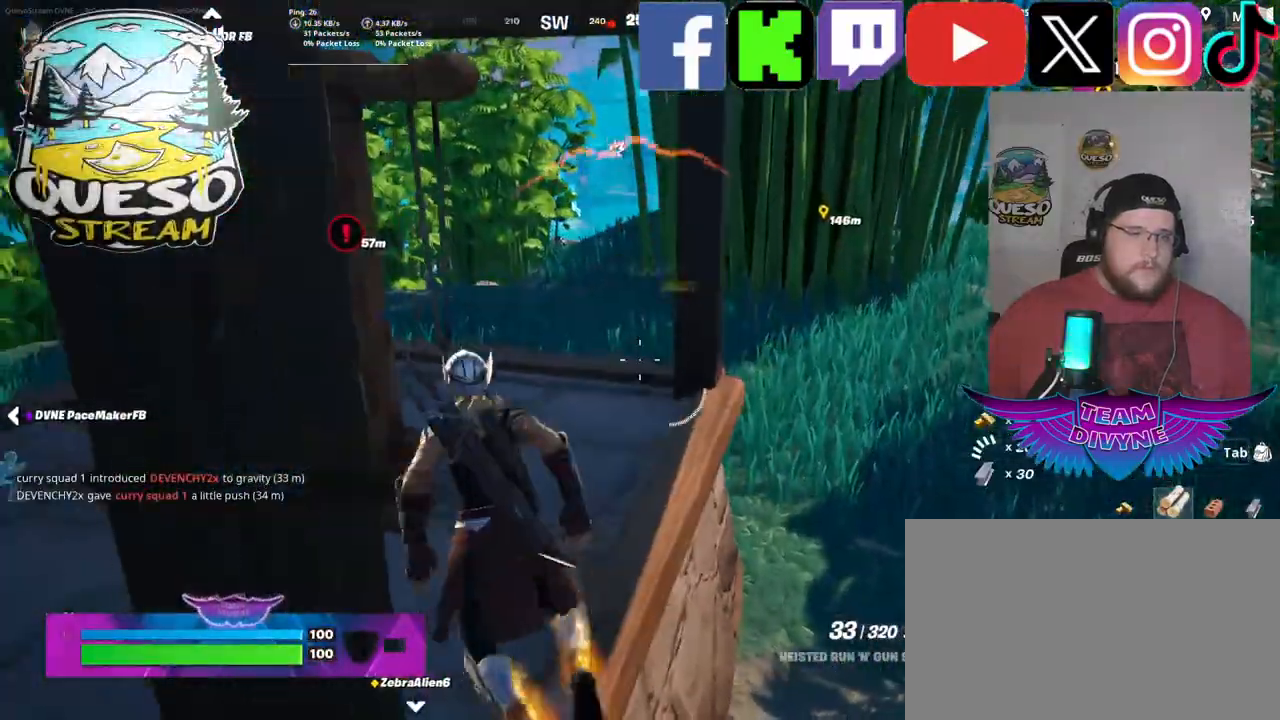
{"keys": ["shift", "w"], "mouse": [], "mouse_move": "still", "events": [[467, "shift", "down"]]}
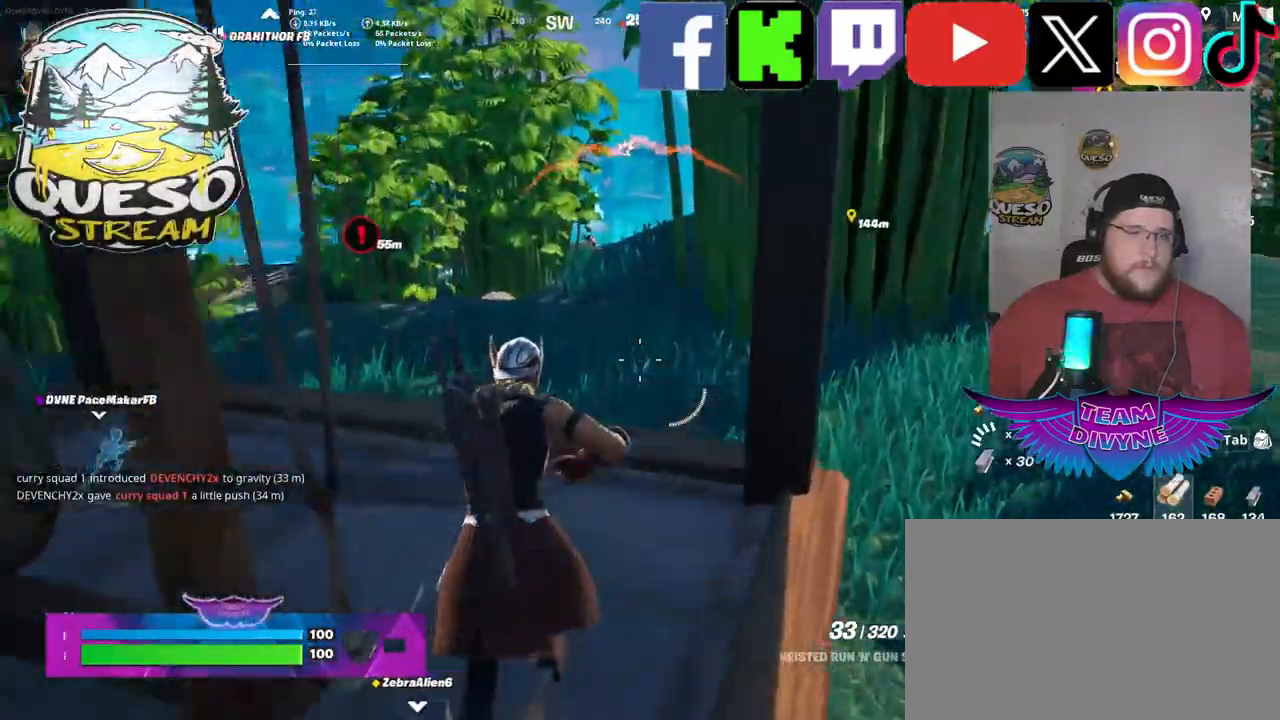
{"keys": ["w"], "mouse": [], "mouse_move": "still", "events": [[150, "shift", "up"]]}
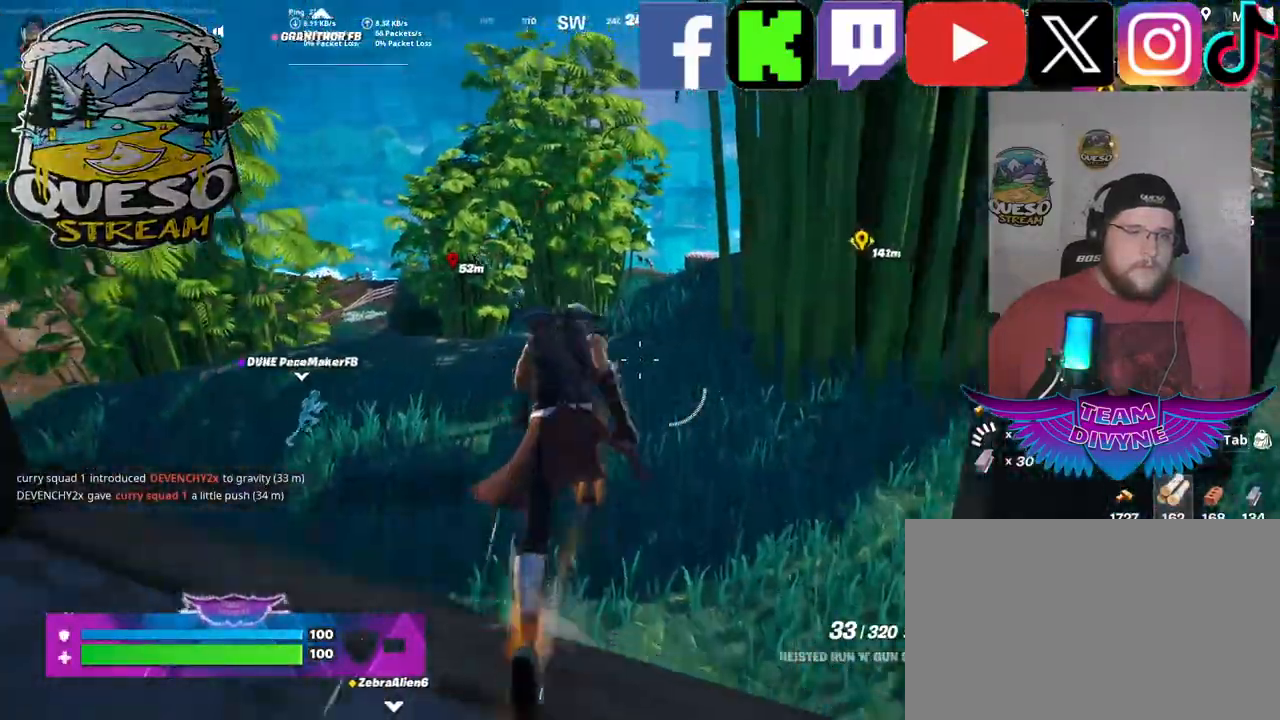
{"keys": ["w"], "mouse": [], "mouse_move": "still", "events": []}
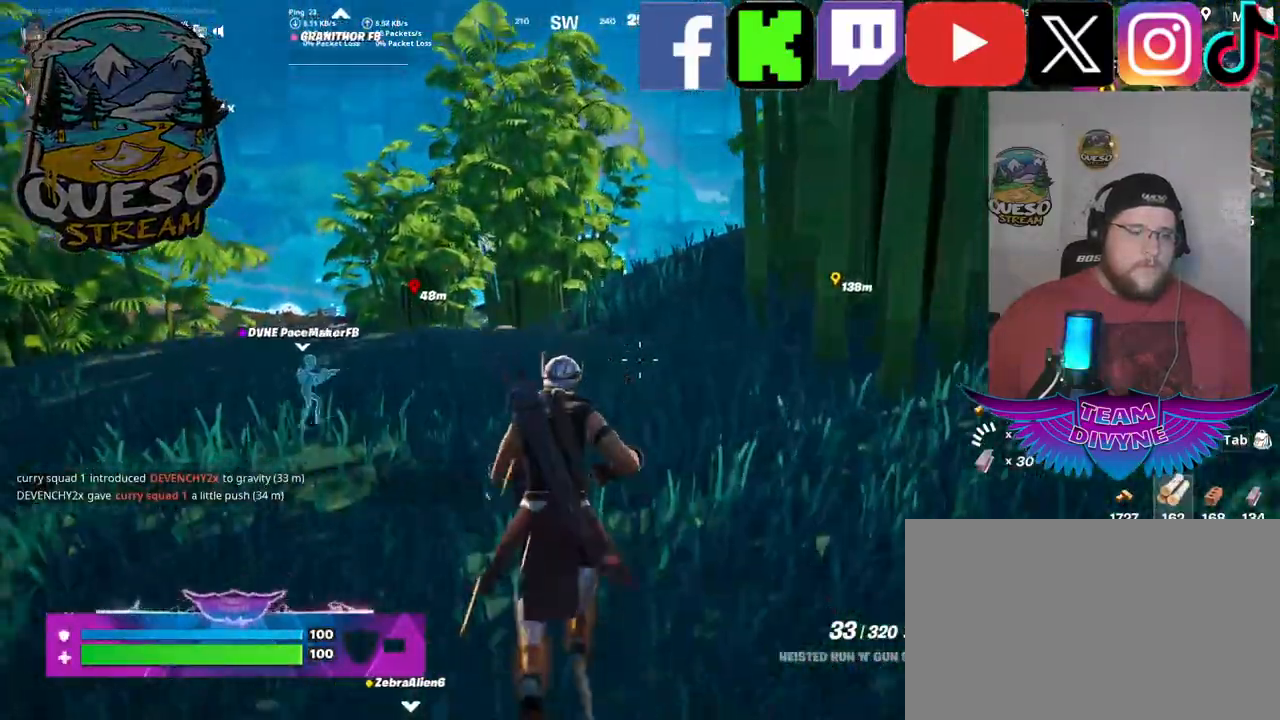
{"keys": ["w"], "mouse": [], "mouse_move": "still", "events": []}
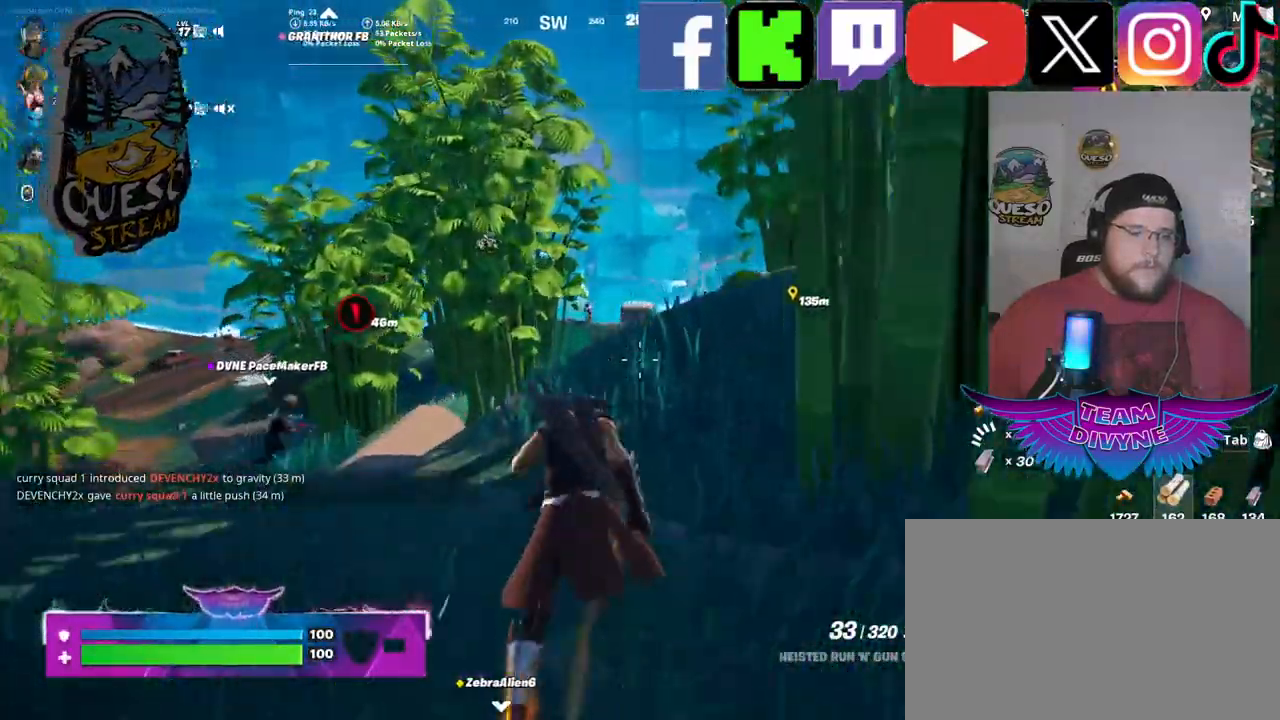
{"keys": ["d", "w"], "mouse": [], "mouse_move": "still", "events": [[67, "d", "down"]]}
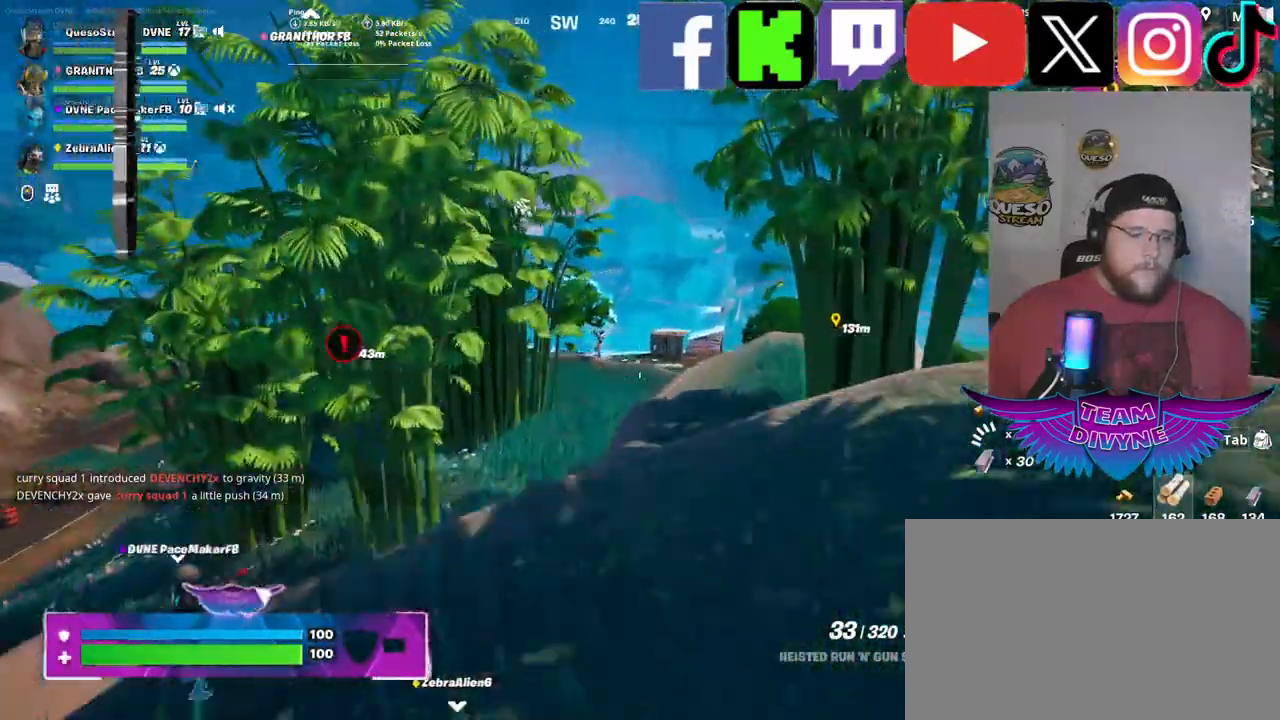
{"keys": [], "mouse": ["right"], "mouse_move": "still", "events": [[117, "mouse_right", "down"], [267, "d", "up"], [317, "w", "up"], [400, "w", "down"], [450, "w", "up"]]}
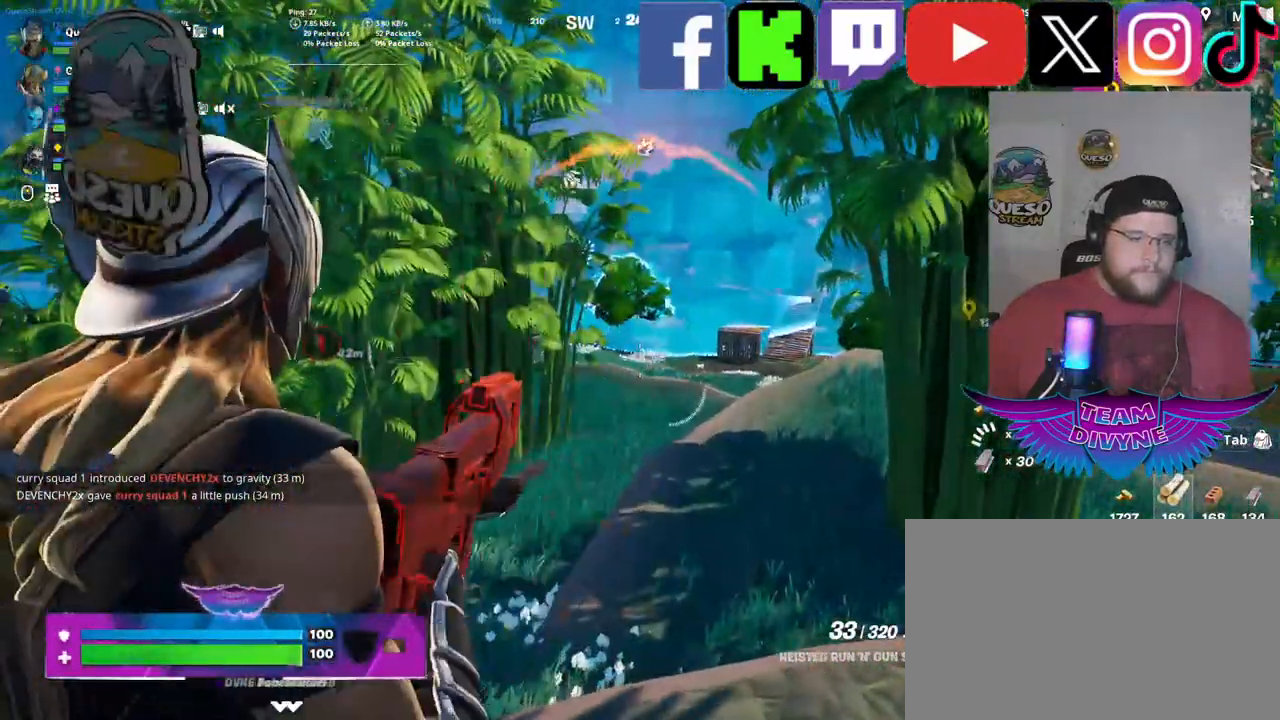
{"keys": ["w"], "mouse": [], "mouse_move": "still", "events": [[183, "w", "down"], [467, "mouse_right", "up"]]}
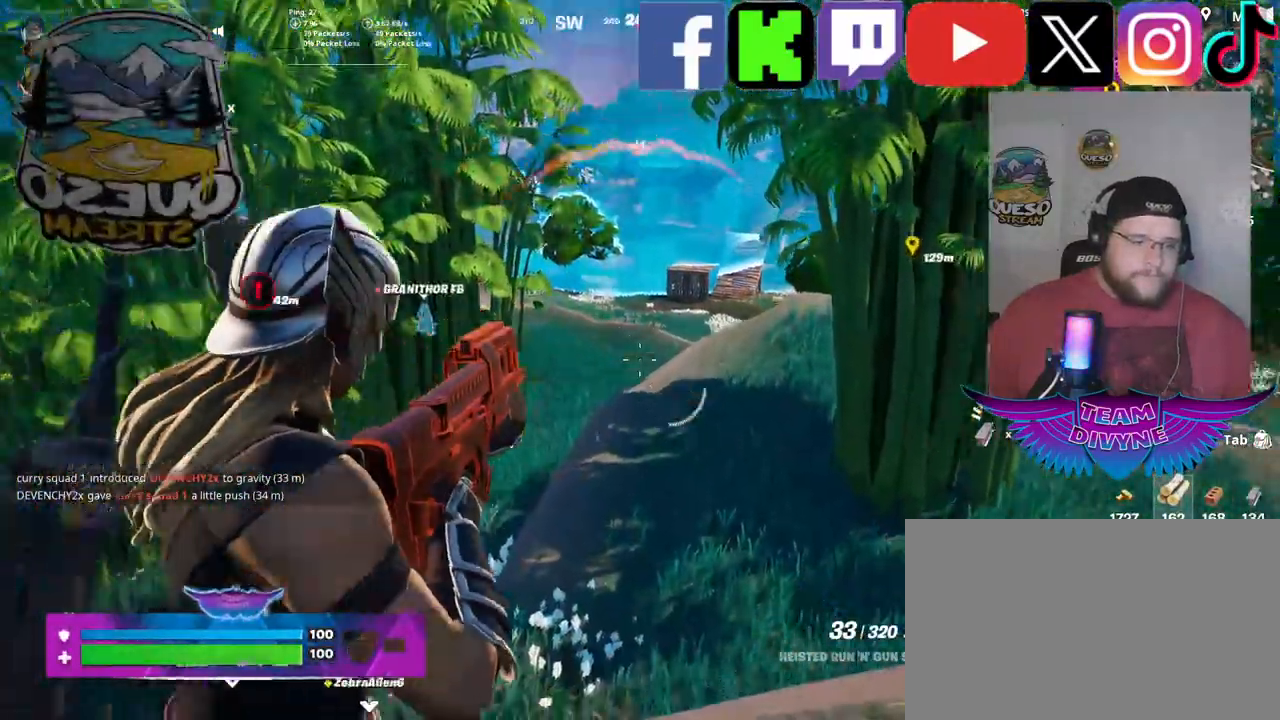
{"keys": ["w"], "mouse": [], "mouse_move": "still", "events": [[150, "shift", "down"], [350, "shift", "up"]]}
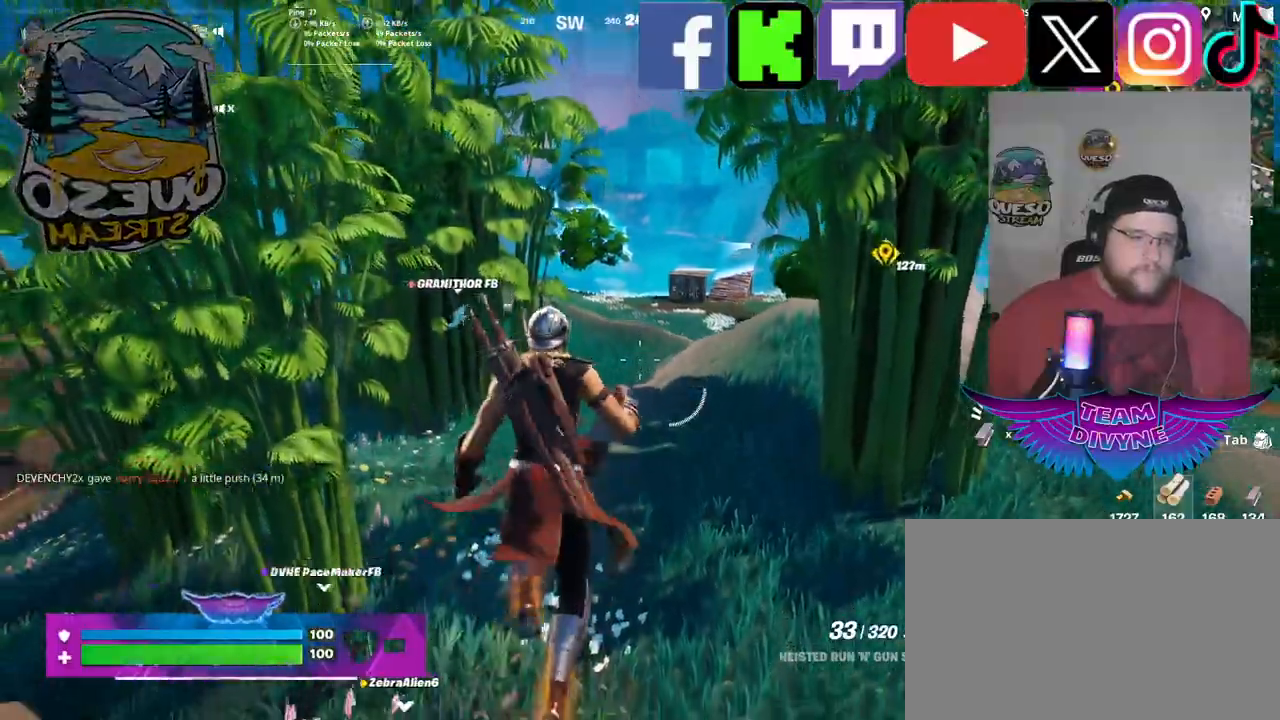
{"keys": ["w"], "mouse": [], "mouse_move": "still", "events": []}
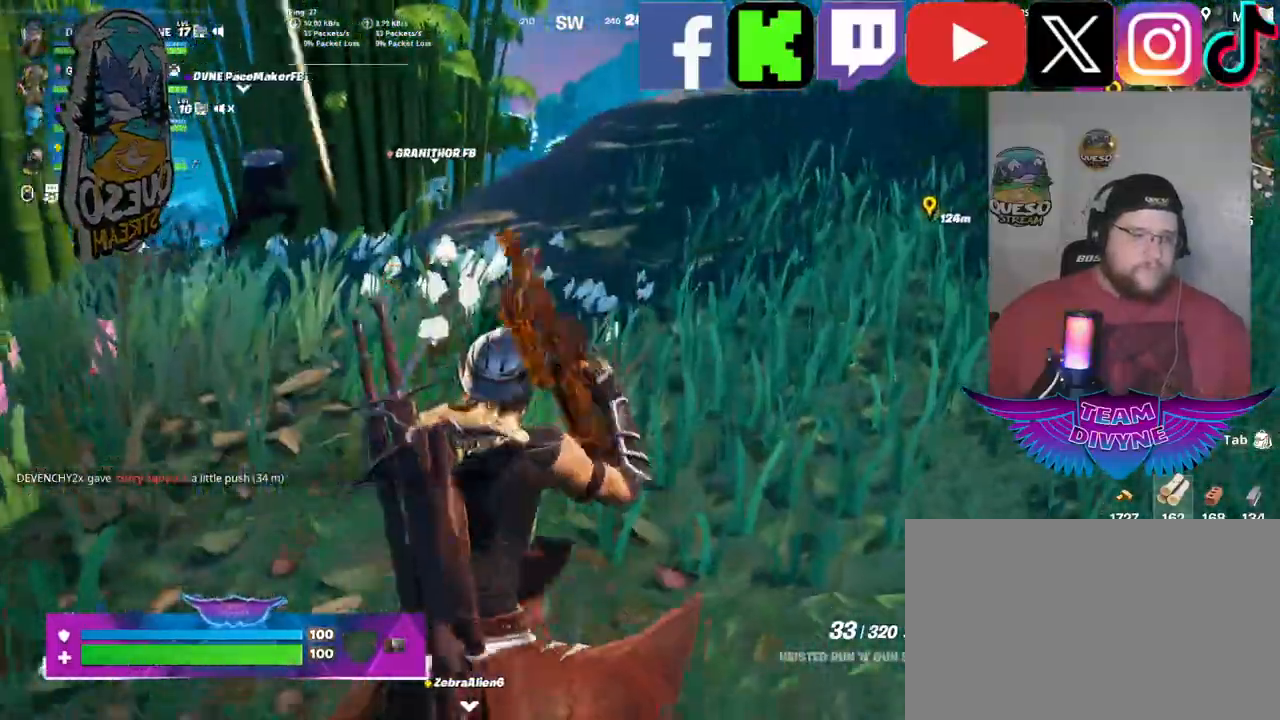
{"keys": ["w"], "mouse": [], "mouse_move": "still", "events": [[333, "shift", "down"], [467, "shift", "up"]]}
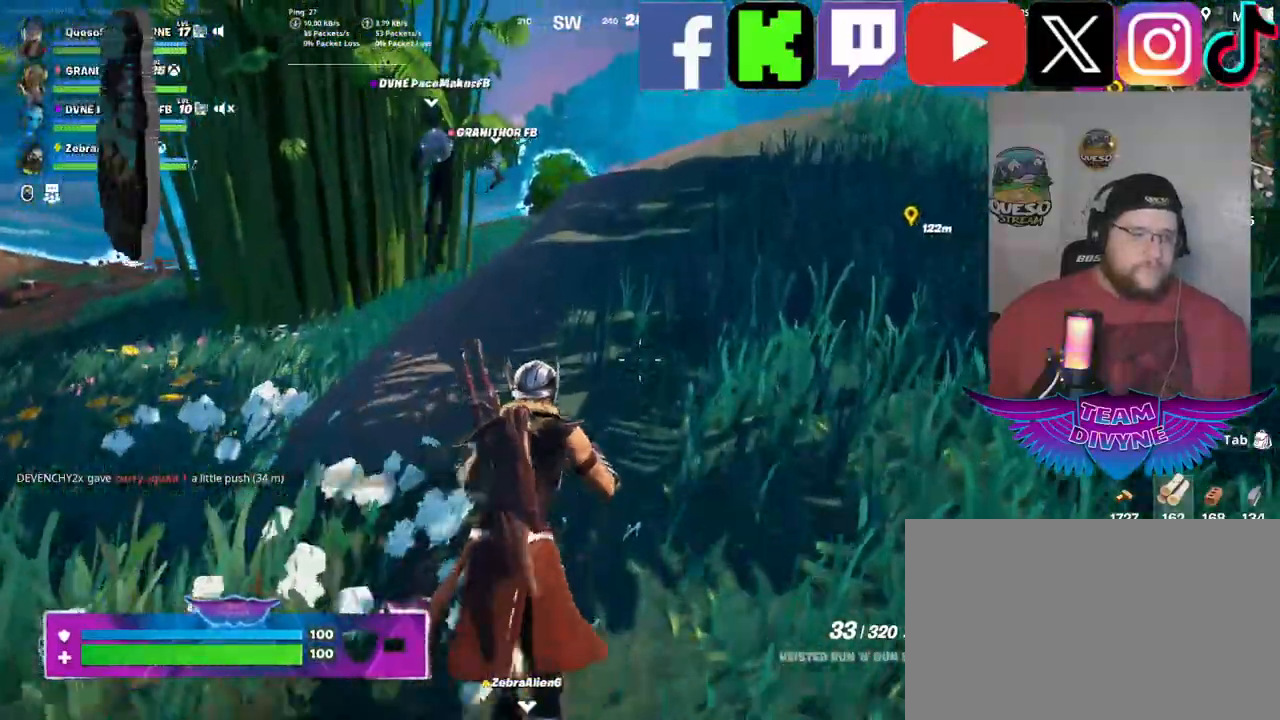
{"keys": ["w"], "mouse": [], "mouse_move": "still", "events": []}
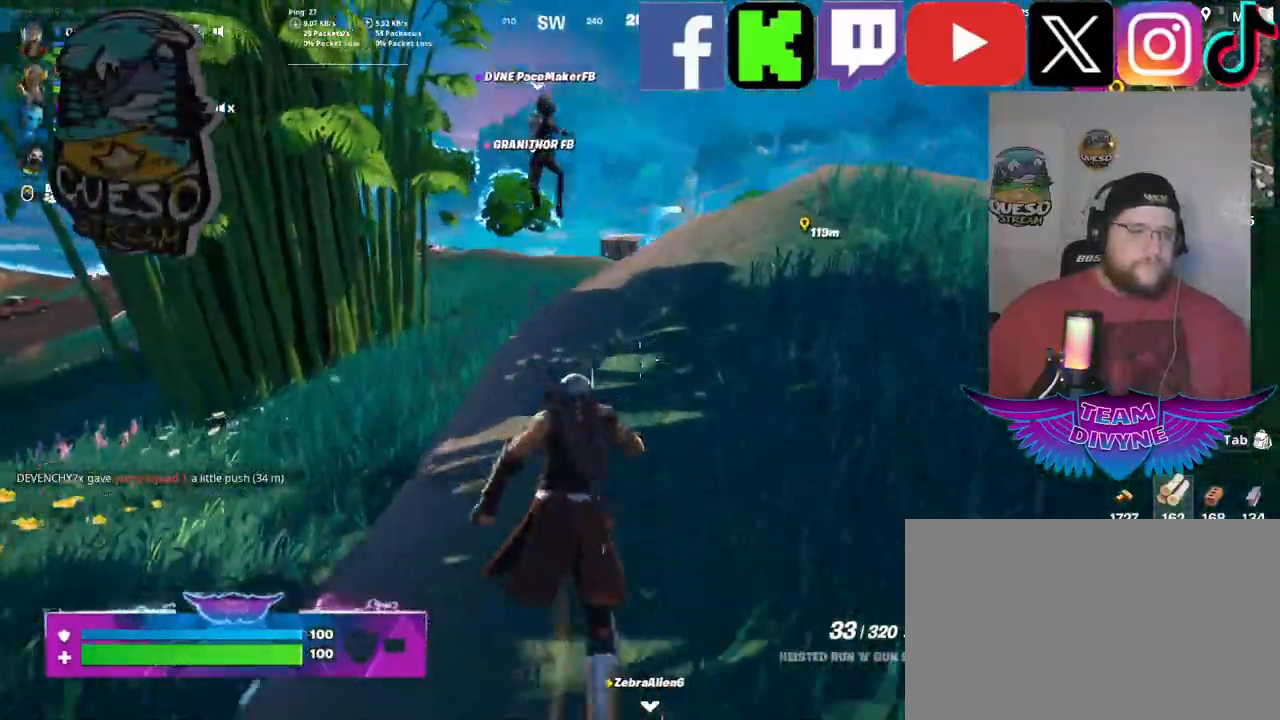
{"keys": ["space", "w"], "mouse": [], "mouse_move": "still", "events": [[500, "space", "down"]]}
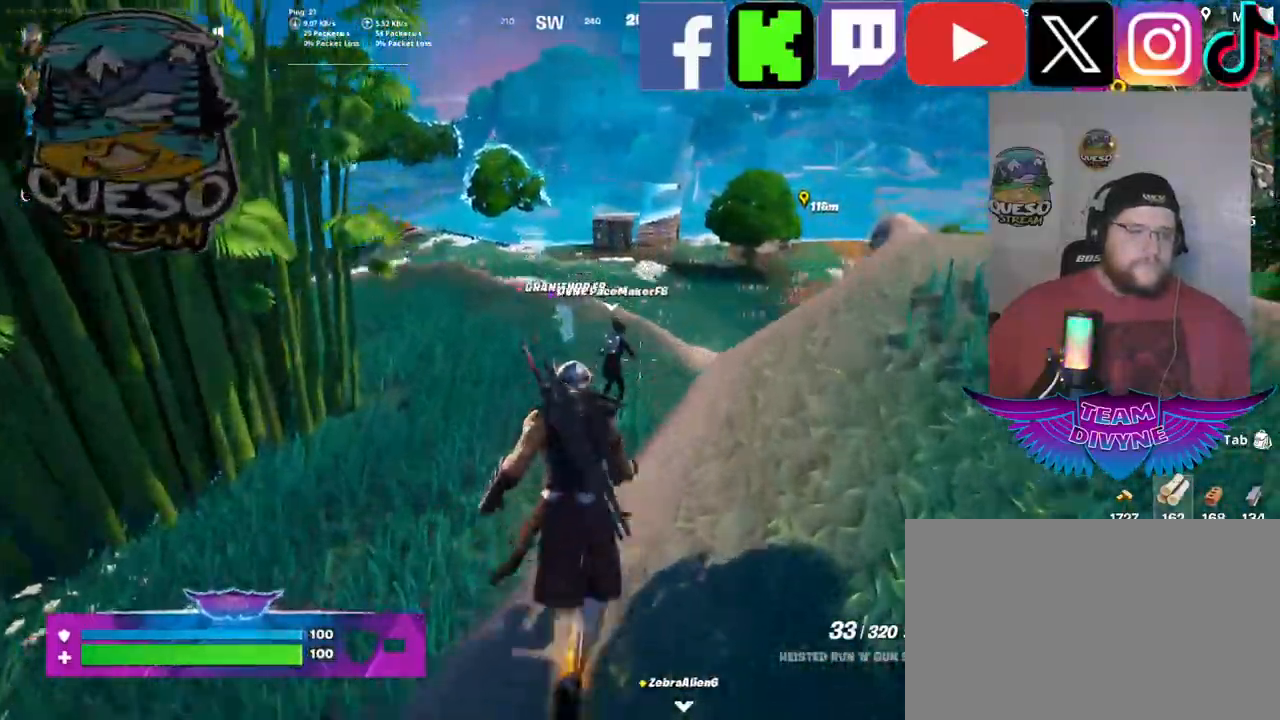
{"keys": ["w"], "mouse": [], "mouse_move": "still", "events": [[183, "space", "up"]]}
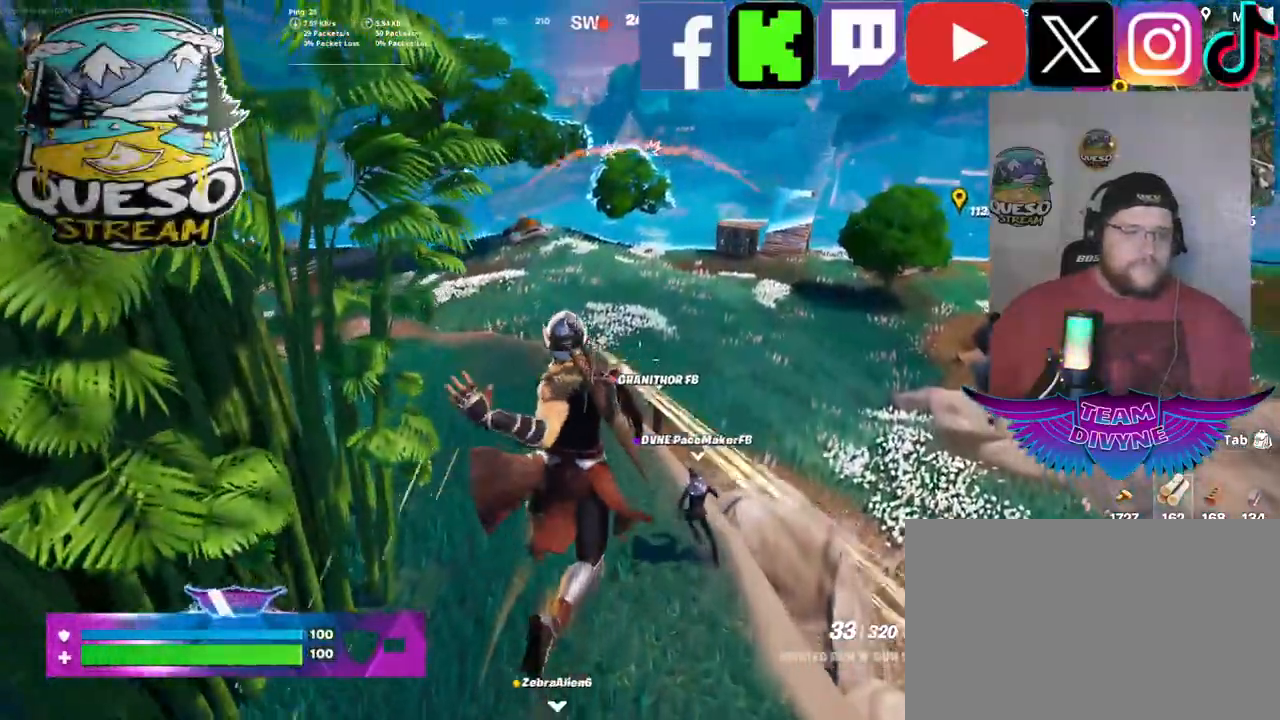
{"keys": ["w"], "mouse": [], "mouse_move": "still", "events": []}
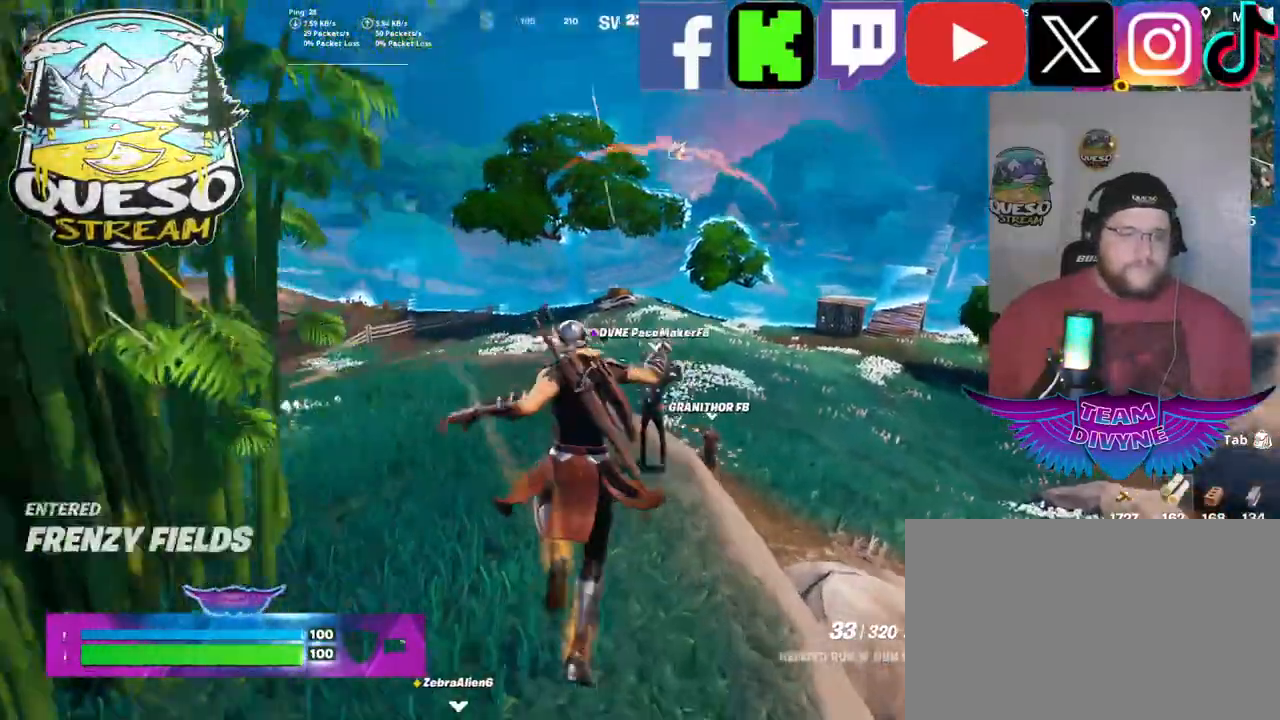
{"keys": ["w"], "mouse": [], "mouse_move": "still", "events": []}
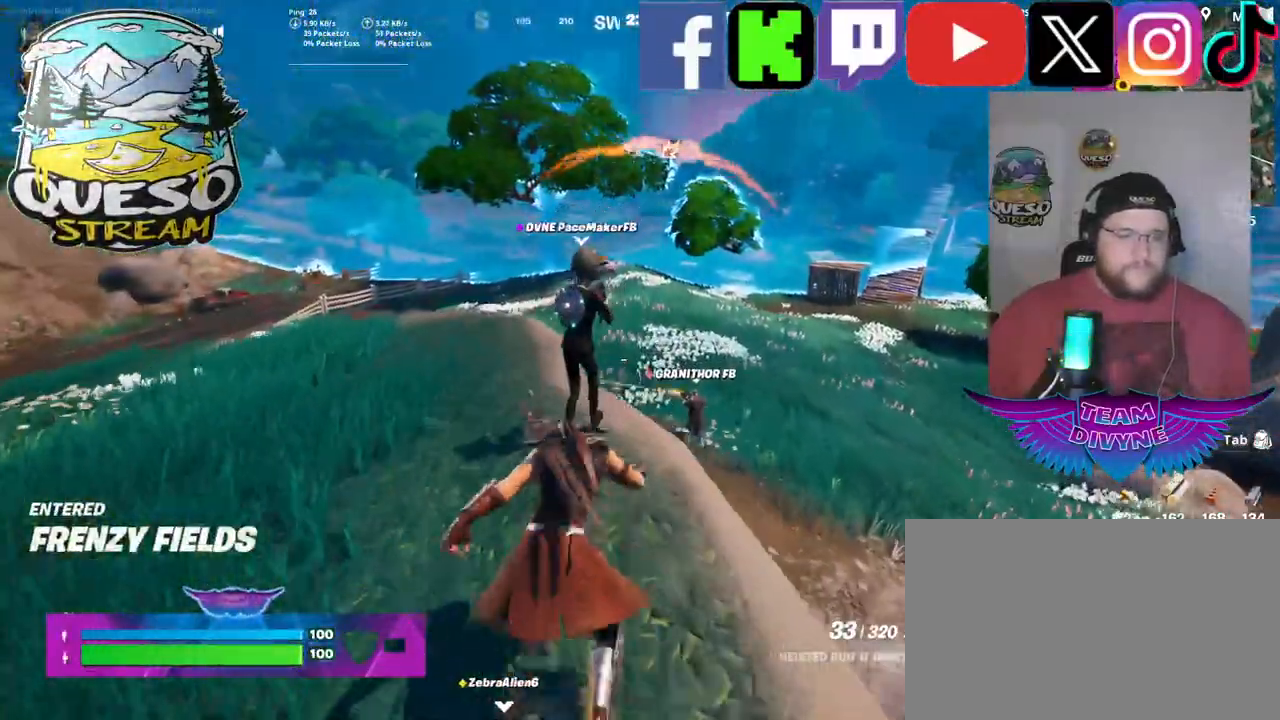
{"keys": [], "mouse": ["right"], "mouse_move": "still", "events": [[50, "d", "down"], [233, "mouse_right", "down"], [283, "d", "up"], [283, "w", "up"], [333, "w", "down"], [367, "w", "up"]]}